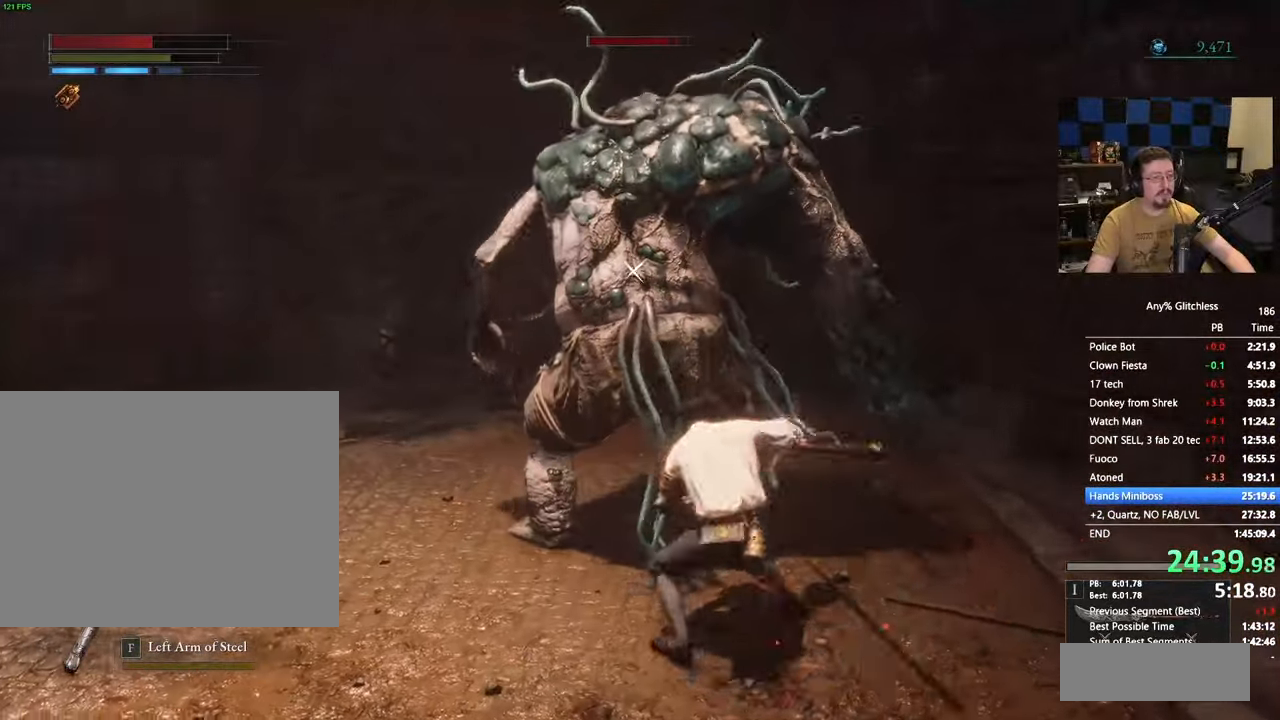
Gameplay with keyboard and mouse; each line is a JSON object with the keys held at the frame after it. "events" lists presses ("down") and releases ("up") of "1", "3", "4", "5", "a", "alt", "c", "caps_lock", "ctrl", "d", "e", "f", "g", "r", "s", "shift", "space", "t", "tab", "v", "w" and "x" between this image and that frame as [ms after this image, input, new state], when the widget could be followed in between. No other keys are recorded. Mouse buttons are not recorded. Not read: mouse_move.
{"keys": ["d", "w"], "events": [[183, "a", "up"], [467, "d", "down"]]}
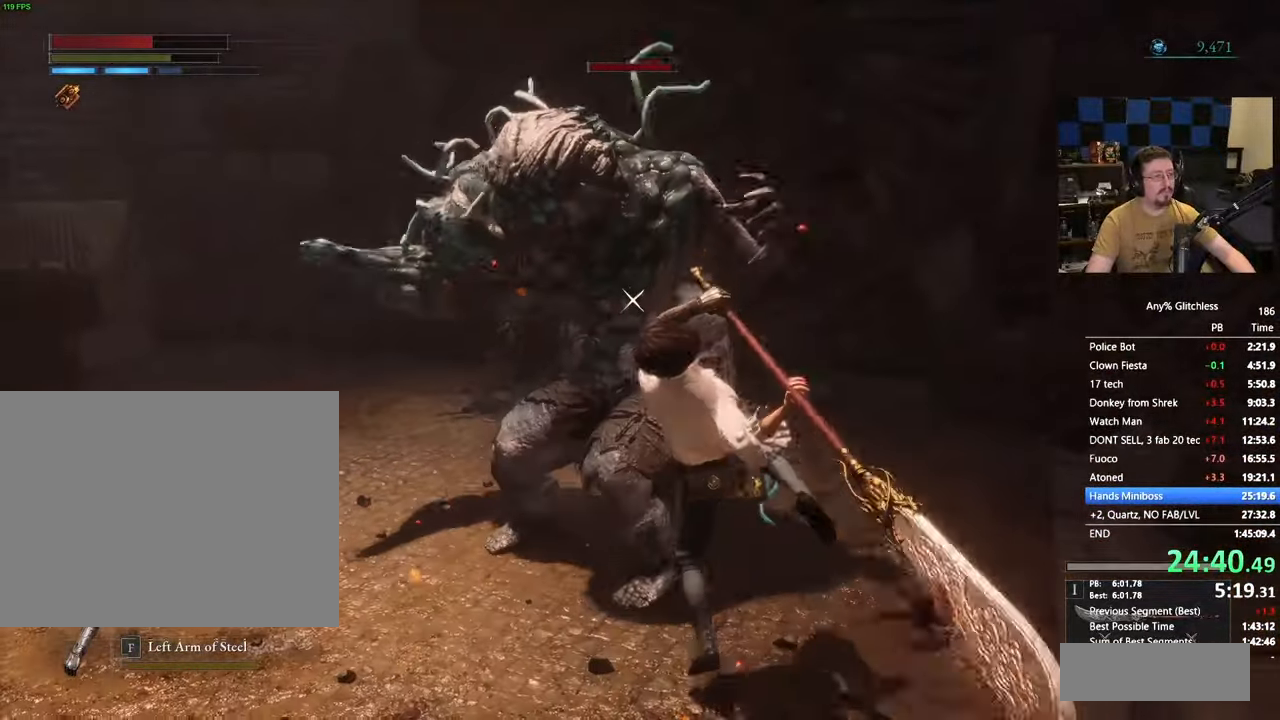
{"keys": ["d", "w"], "events": []}
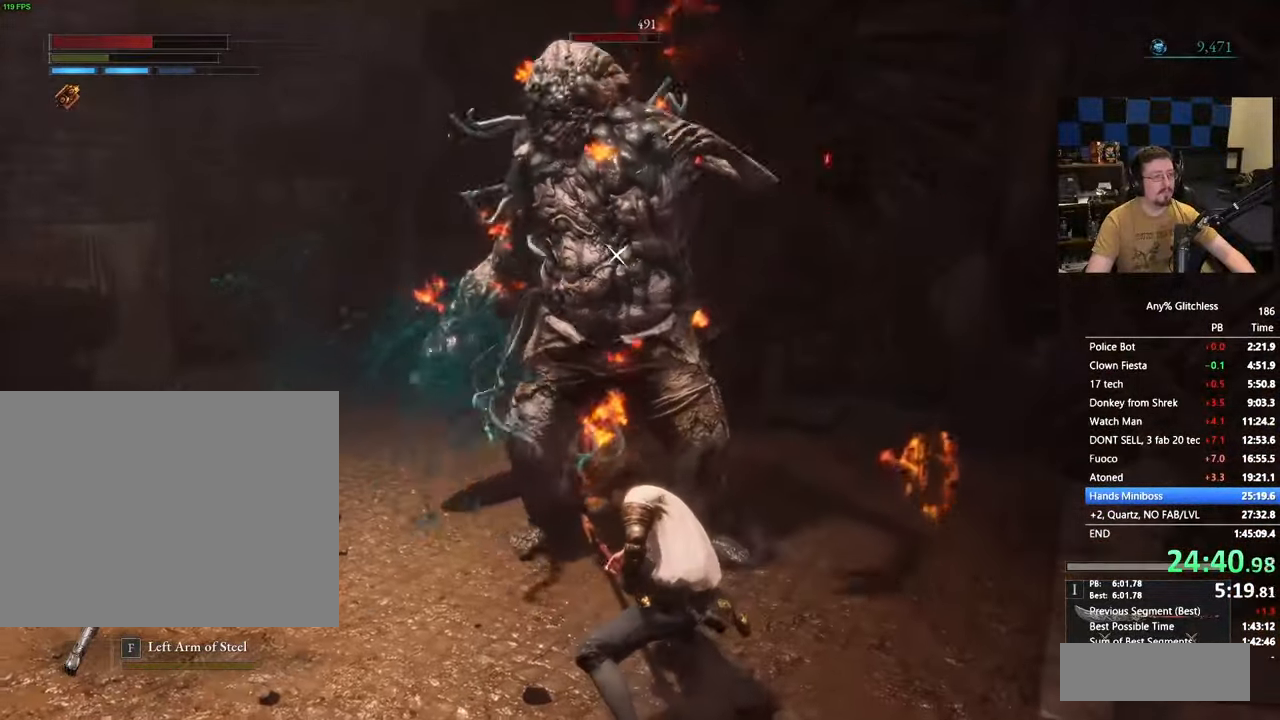
{"keys": ["d", "space", "w"], "events": [[350, "space", "down"]]}
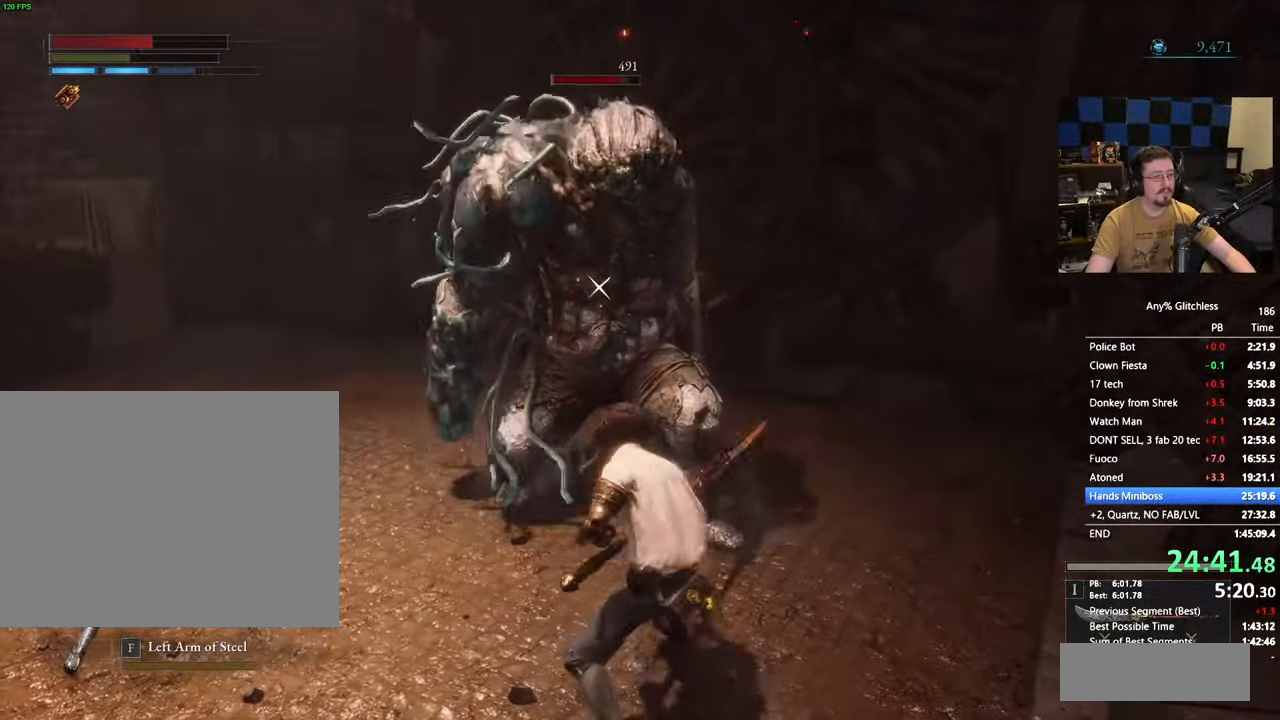
{"keys": ["space", "w"]}
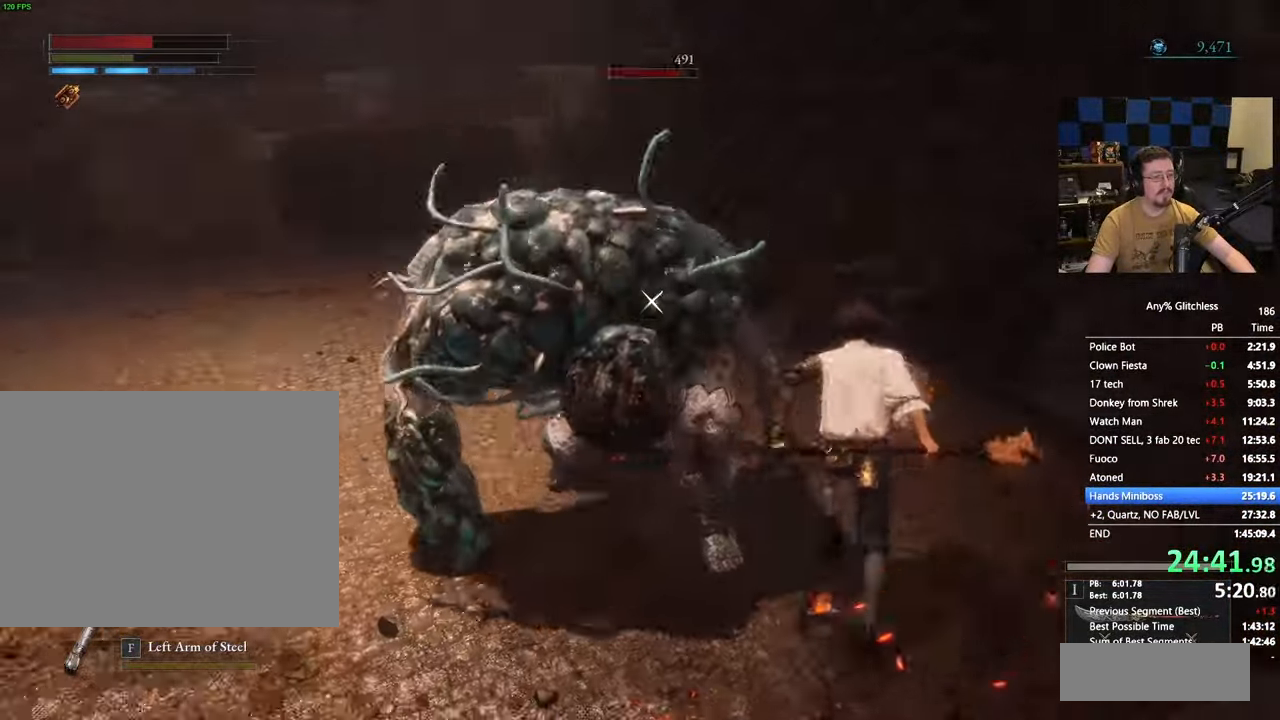
{"keys": ["w"], "events": [[17, "d", "down"], [183, "space", "up"], [483, "d", "up"]]}